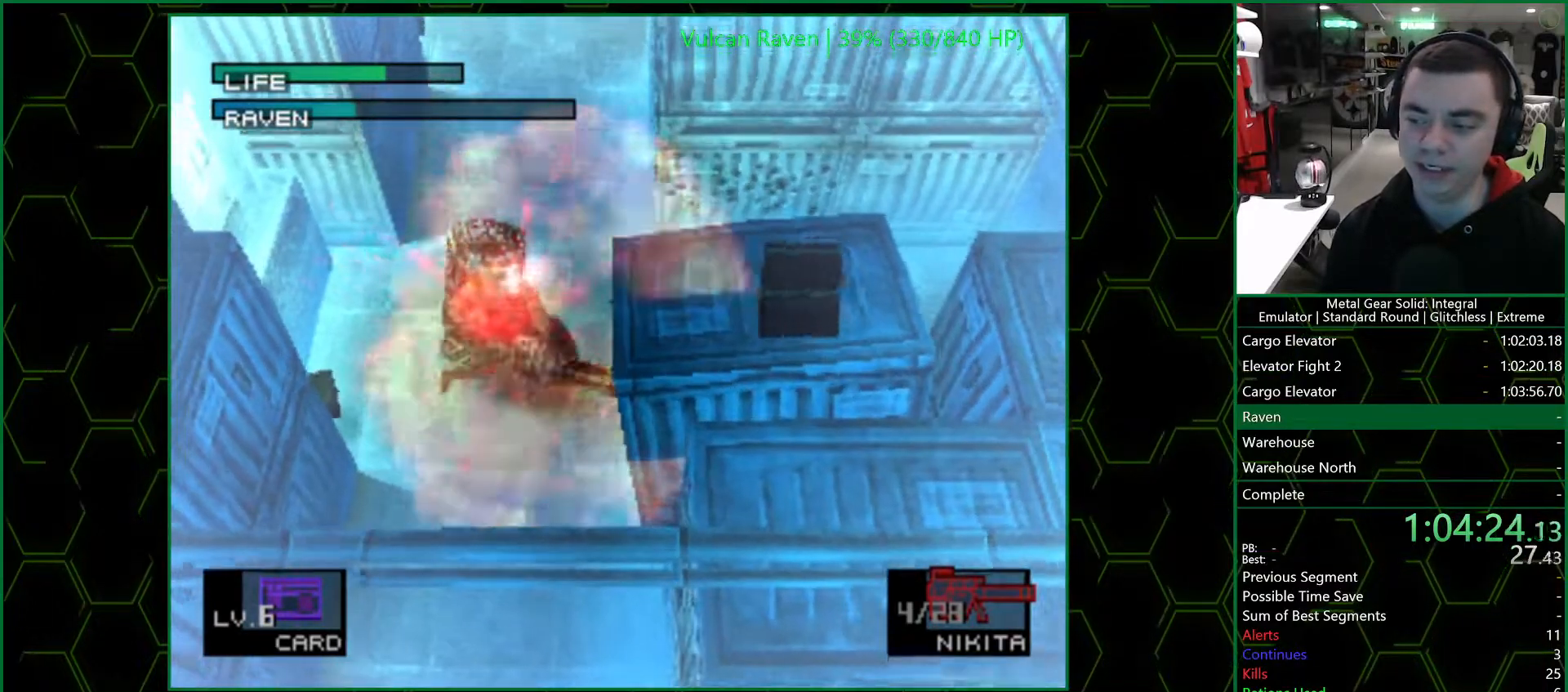
Gameplay with a controller (PlayStation layout); each line is a JSON object with the inputs held at the frame after it. "events" lists button and stick changes between this image and that frame as [ms after this image, input, new state], when the widget could be followed in between.
{"buttons": ["SQUARE"], "left_stick": "center", "right_stick": "center", "events": [[50, "SQUARE", "down"], [117, "SQUARE", "up"], [167, "SQUARE", "down"], [183, "SQUARE", "up"], [267, "SQUARE", "down"], [317, "SQUARE", "up"], [333, "SQUARE", "down"], [367, "SQUARE", "up"], [417, "SQUARE", "down"], [467, "SQUARE", "up"], [500, "SQUARE", "down"]]}
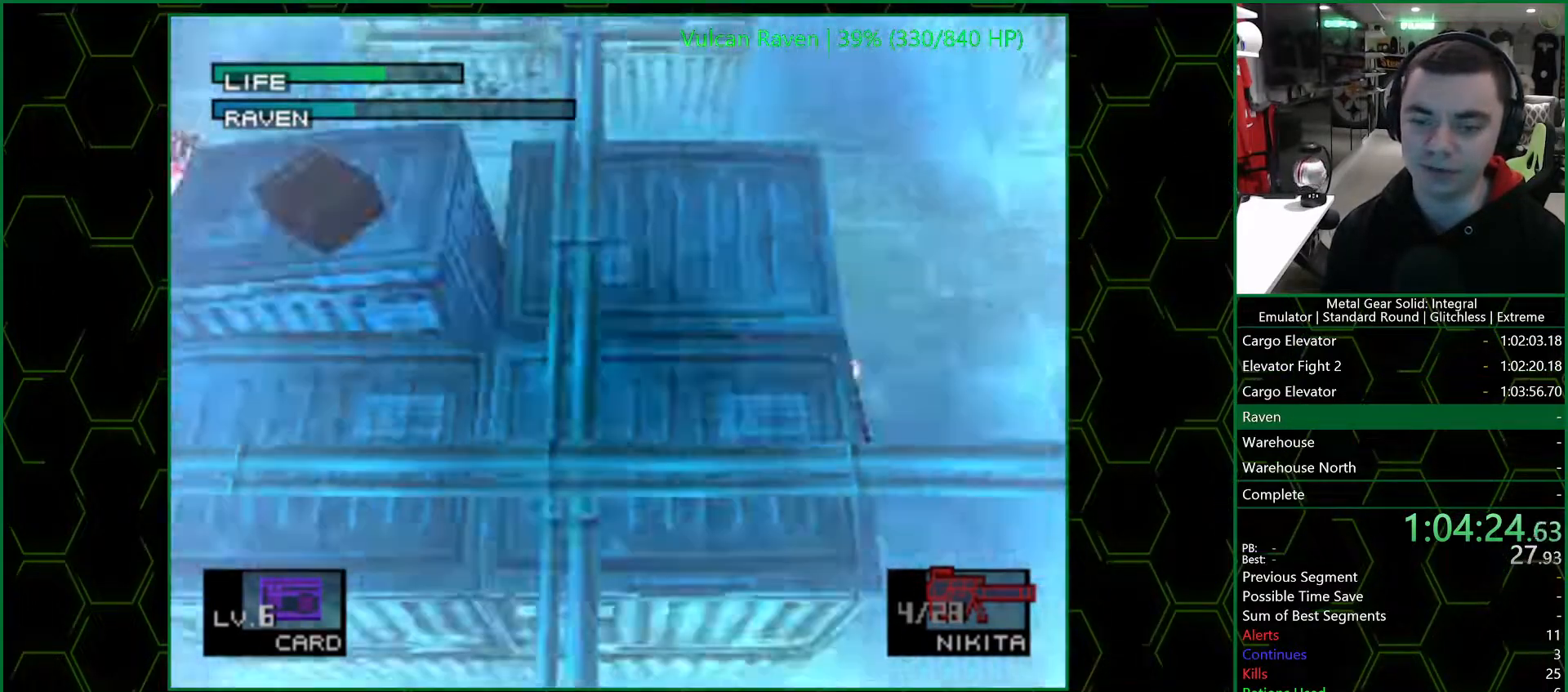
{"buttons": [], "left_stick": "center", "right_stick": "center", "events": [[67, "SQUARE", "up"], [100, "SQUARE", "down"], [150, "SQUARE", "up"], [200, "SQUARE", "down"], [267, "SQUARE", "up"]]}
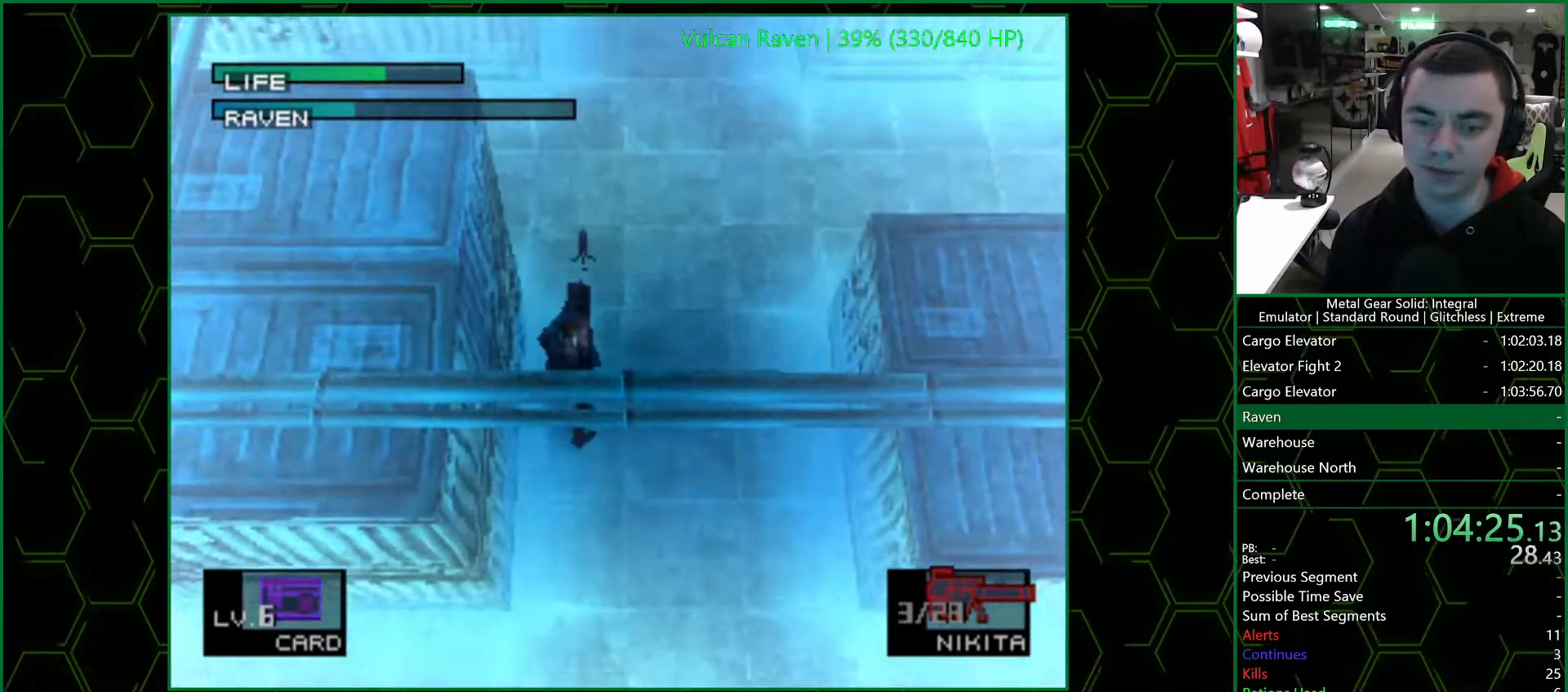
{"buttons": [], "left_stick": "center", "right_stick": "center", "events": [[317, "DPAD_LEFT", "down"], [433, "DPAD_LEFT", "up"]]}
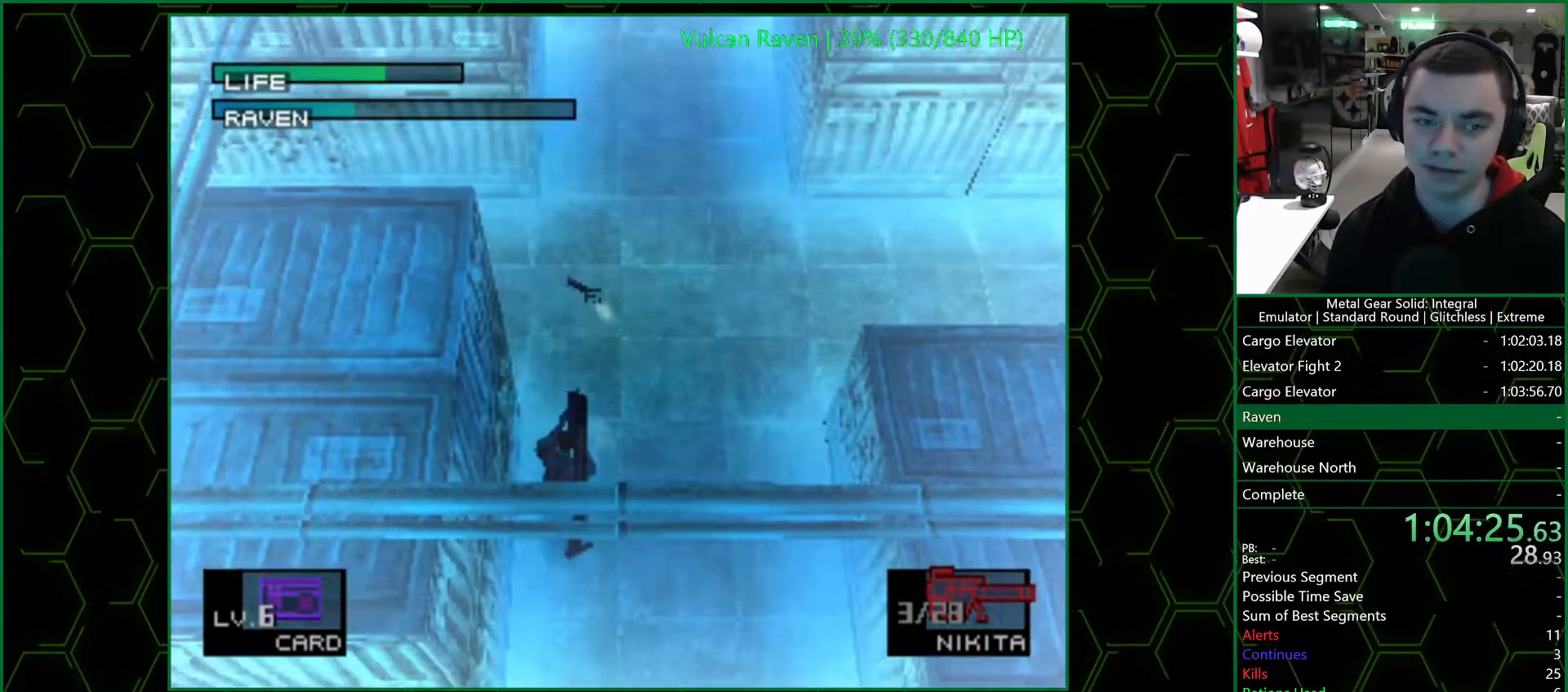
{"buttons": [], "left_stick": "center", "right_stick": "center", "events": []}
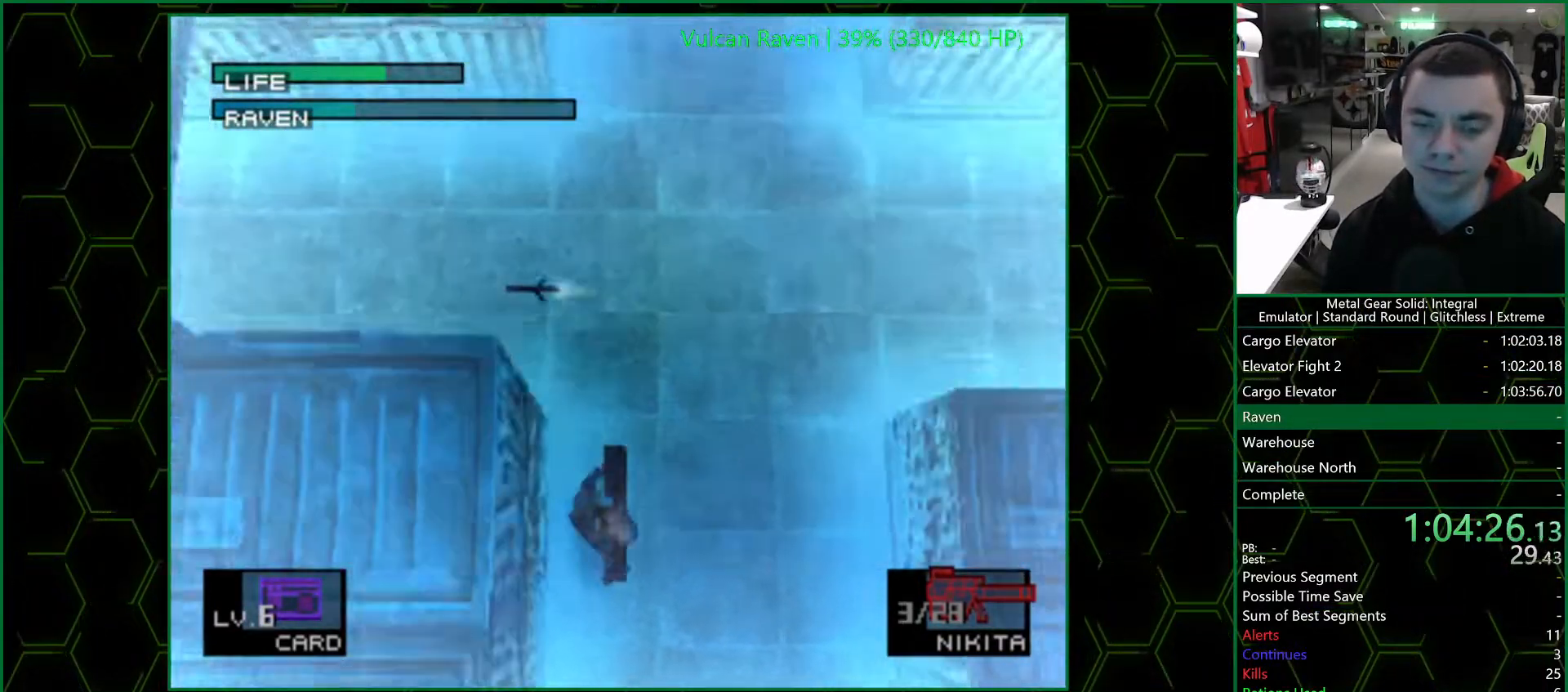
{"buttons": [], "left_stick": "center", "right_stick": "center", "events": []}
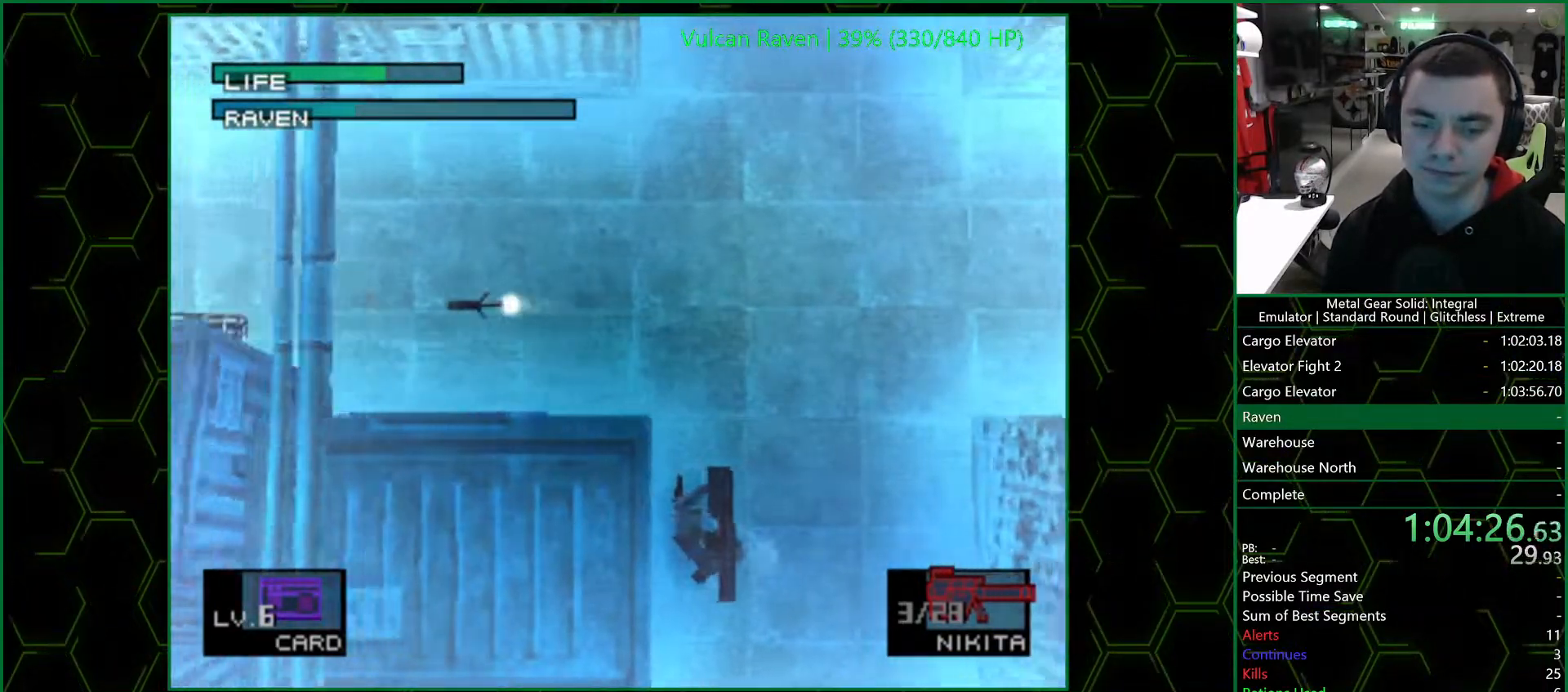
{"buttons": ["SQUARE"], "left_stick": "center", "right_stick": "center", "events": [[500, "SQUARE", "down"]]}
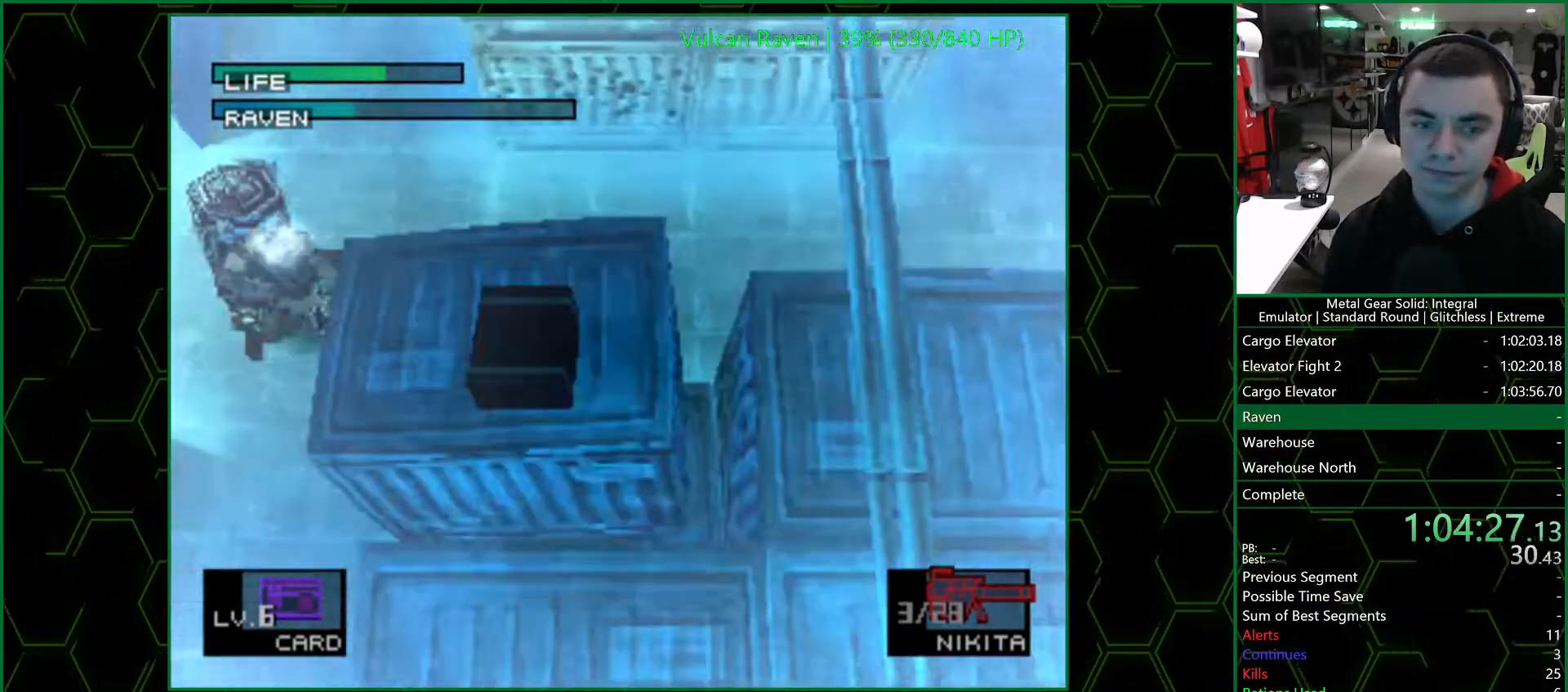
{"buttons": ["SQUARE"], "left_stick": "center", "right_stick": "center", "events": [[67, "SQUARE", "up"], [150, "SQUARE", "down"], [200, "SQUARE", "up"], [250, "SQUARE", "down"], [283, "SQUARE", "up"], [350, "SQUARE", "down"], [417, "SQUARE", "up"], [500, "SQUARE", "down"]]}
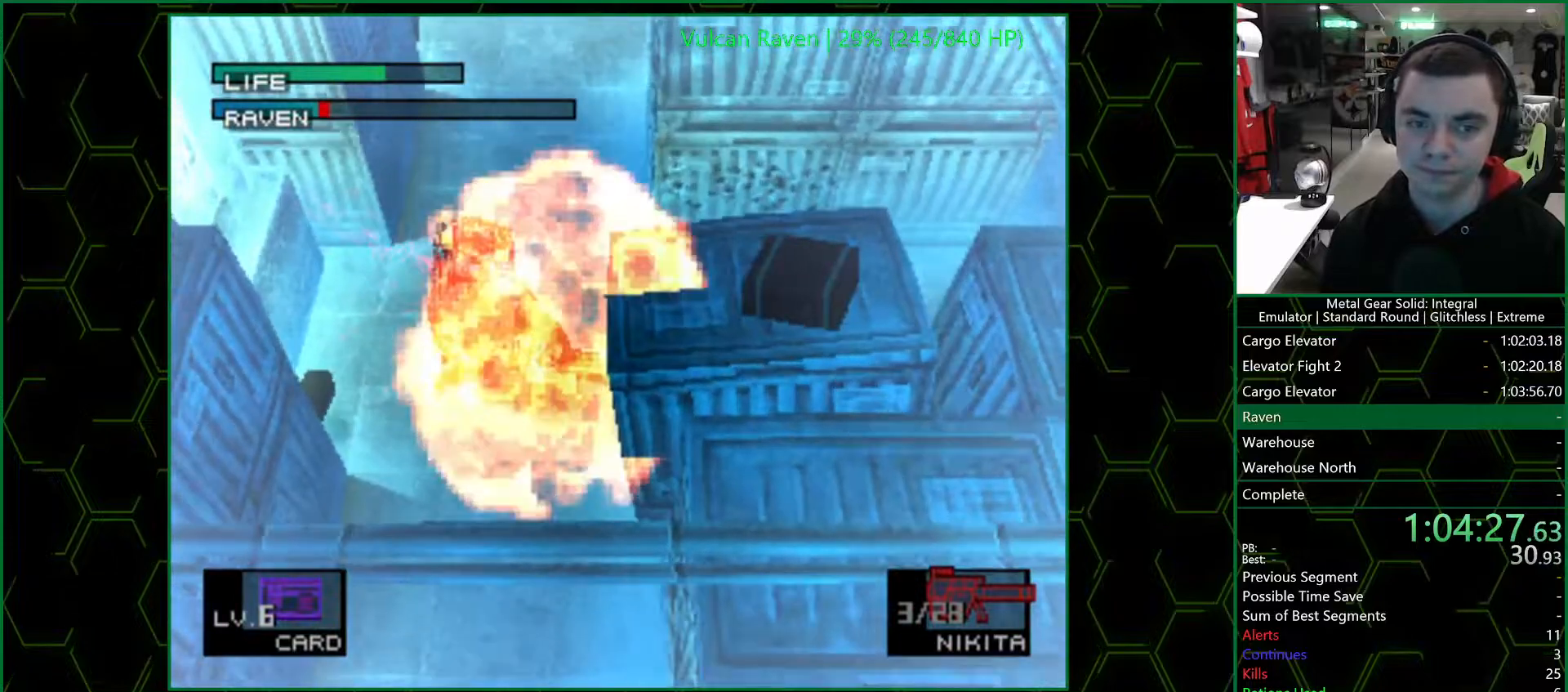
{"buttons": [], "left_stick": "center", "right_stick": "center", "events": [[17, "SQUARE", "up"], [83, "SQUARE", "down"], [150, "SQUARE", "up"], [200, "SQUARE", "down"], [250, "SQUARE", "up"], [300, "SQUARE", "down"], [333, "SQUARE", "up"], [417, "SQUARE", "down"], [450, "SQUARE", "up"]]}
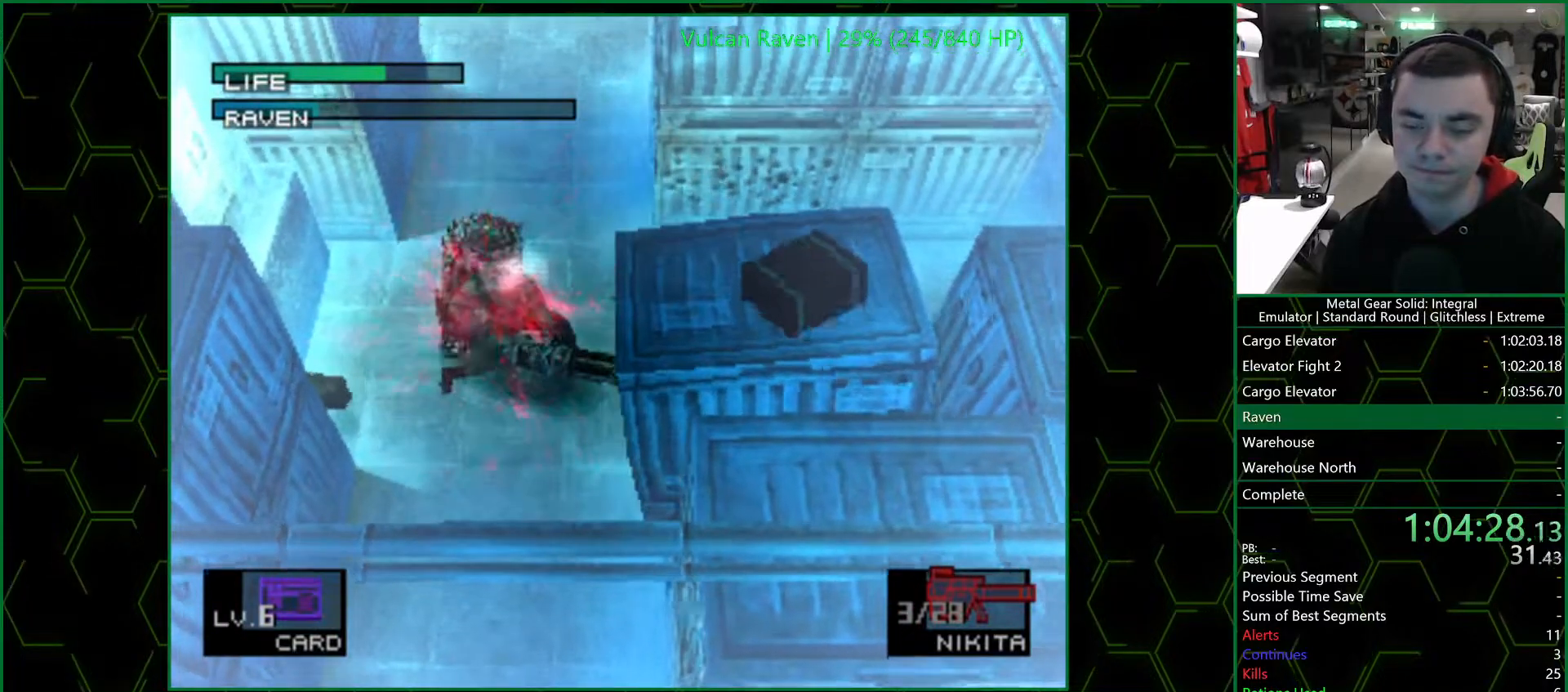
{"buttons": [], "left_stick": "center", "right_stick": "center", "events": [[17, "SQUARE", "down"], [67, "SQUARE", "up"], [117, "SQUARE", "down"], [167, "SQUARE", "up"], [217, "SQUARE", "down"], [250, "SQUARE", "up"], [300, "SQUARE", "down"], [367, "SQUARE", "up"], [400, "SQUARE", "down"], [433, "SQUARE", "up"]]}
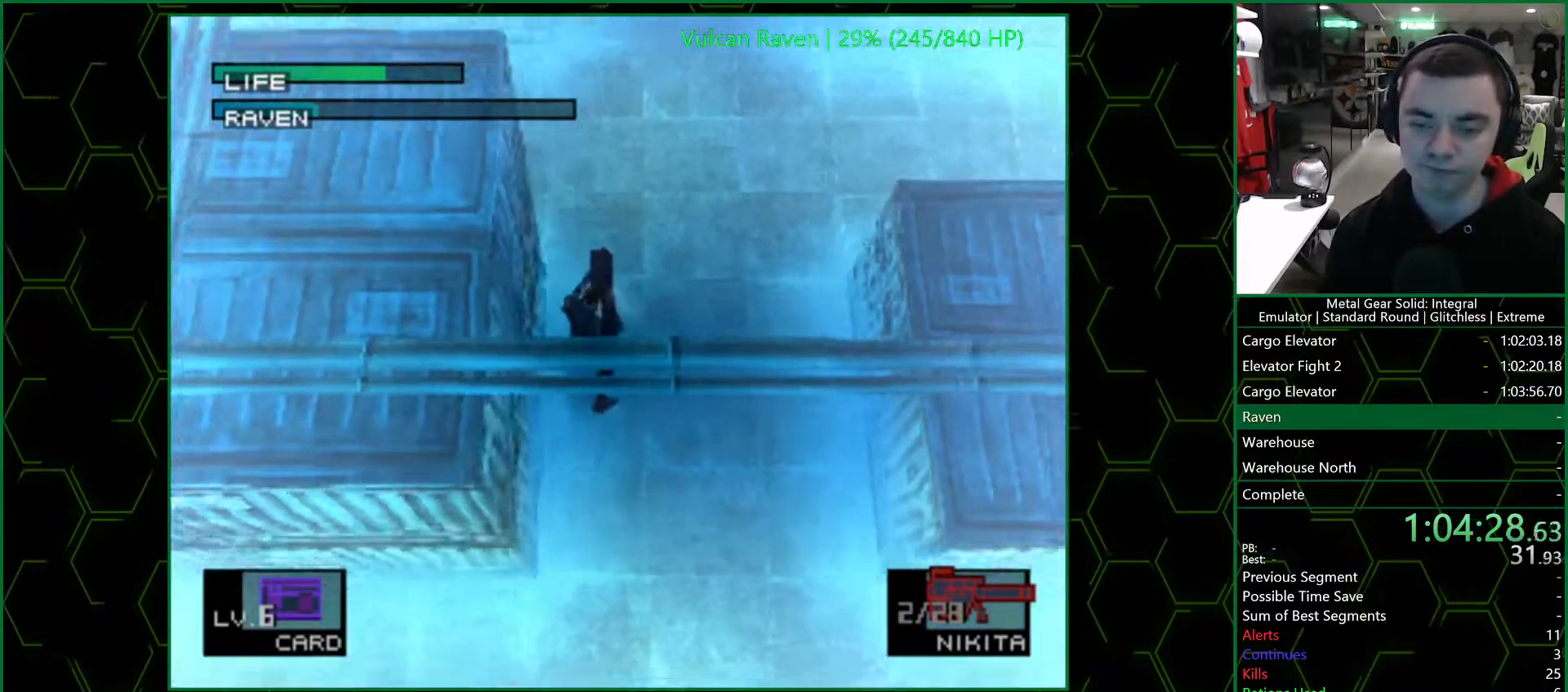
{"buttons": ["DPAD_LEFT"], "left_stick": "center", "right_stick": "center", "events": [[483, "DPAD_LEFT", "down"]]}
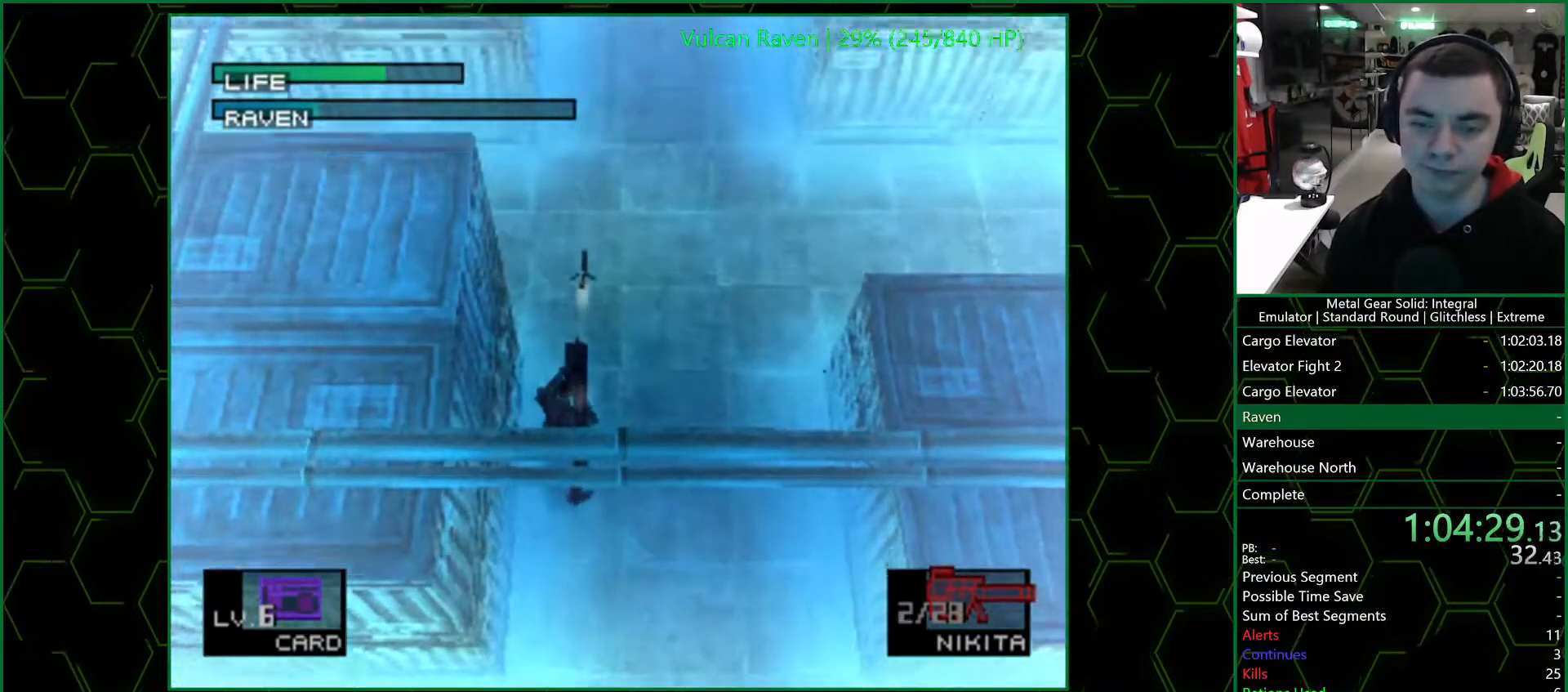
{"buttons": [], "left_stick": "center", "right_stick": "center", "events": [[83, "DPAD_LEFT", "up"]]}
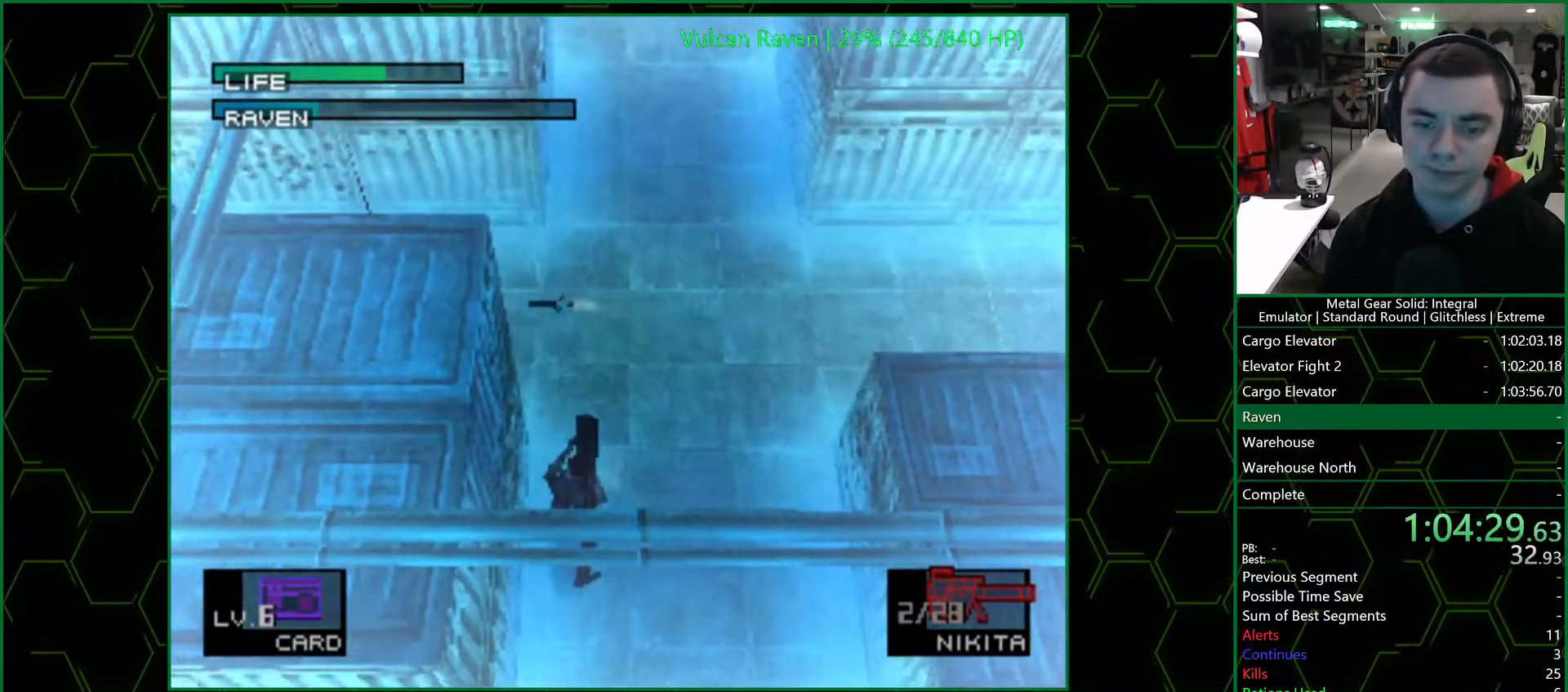
{"buttons": [], "left_stick": "center", "right_stick": "center", "events": []}
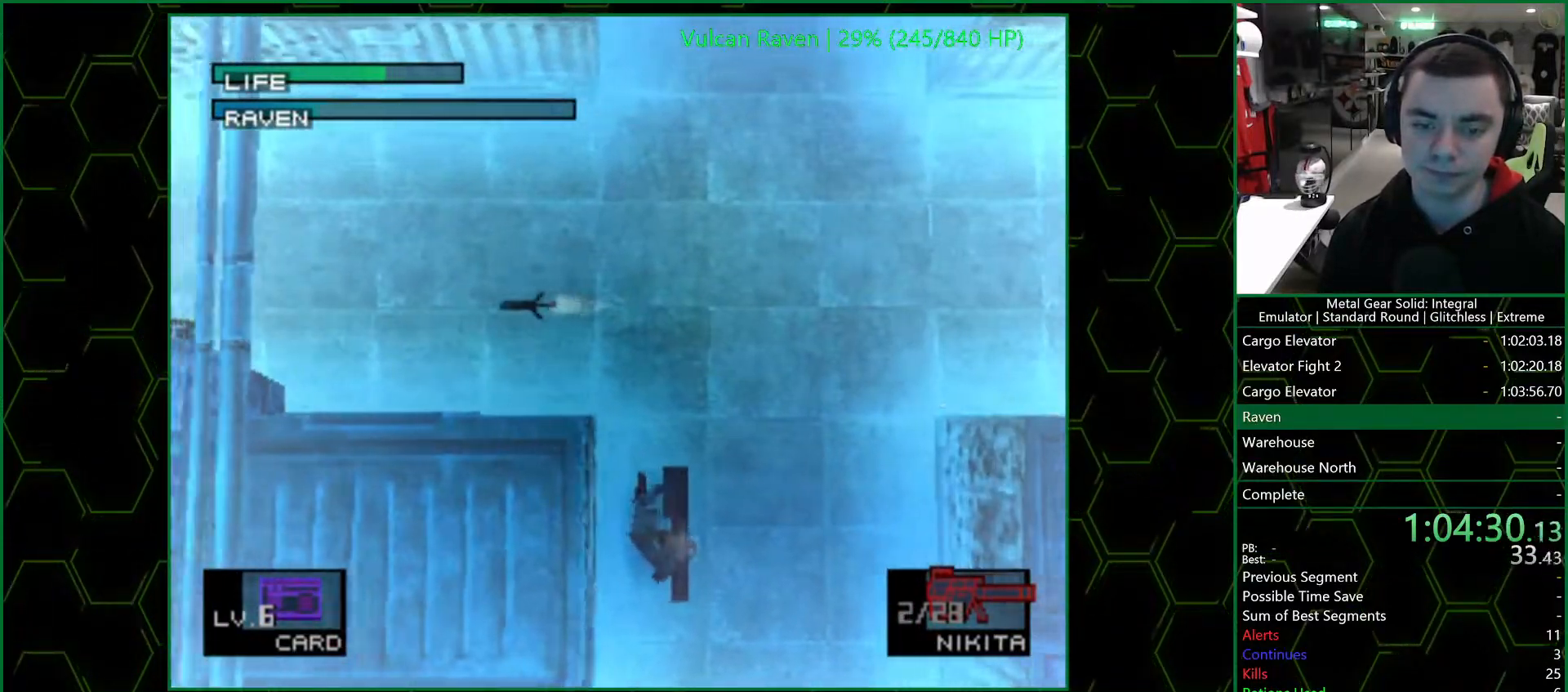
{"buttons": [], "left_stick": "center", "right_stick": "center", "events": []}
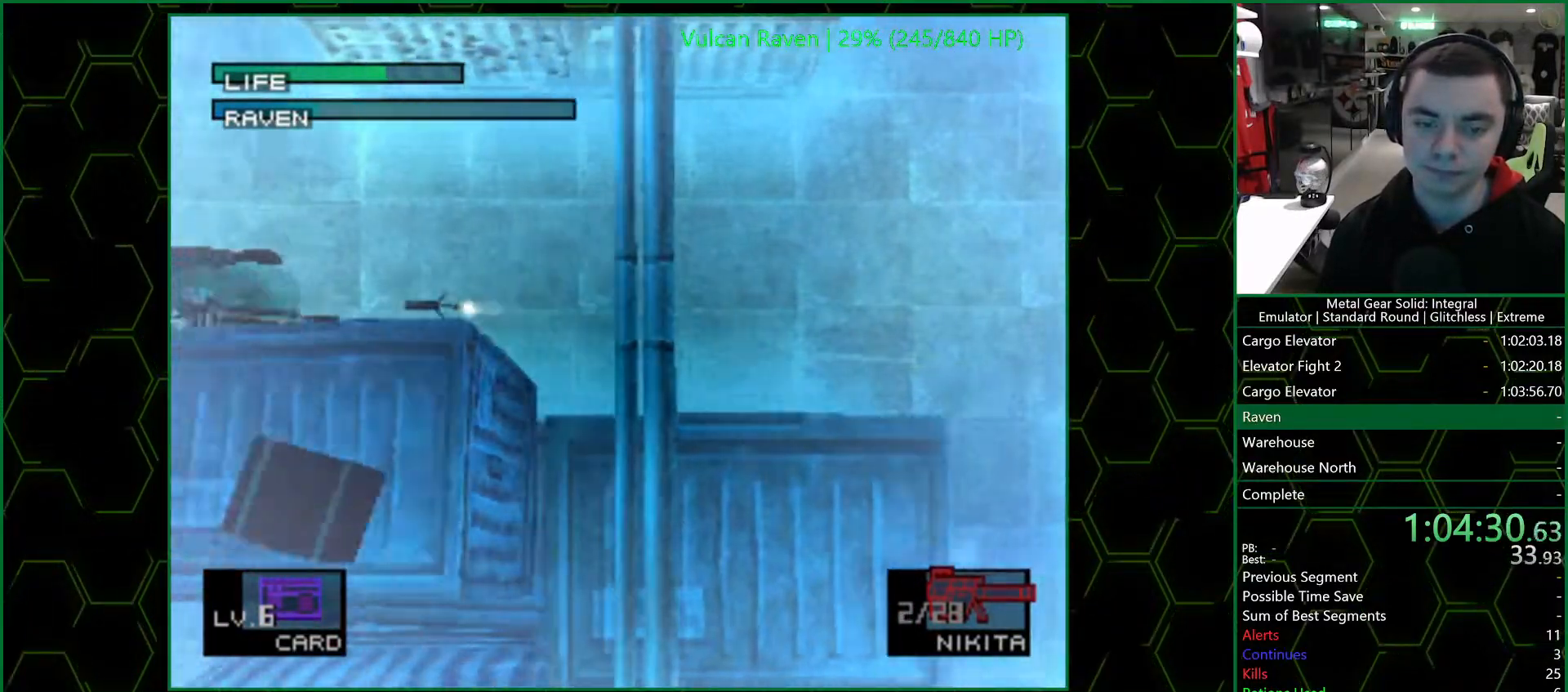
{"buttons": [], "left_stick": "center", "right_stick": "center", "events": [[100, "SQUARE", "down"], [150, "SQUARE", "up"], [233, "SQUARE", "down"], [283, "SQUARE", "up"], [350, "SQUARE", "down"], [400, "SQUARE", "up"], [450, "SQUARE", "down"], [500, "SQUARE", "up"]]}
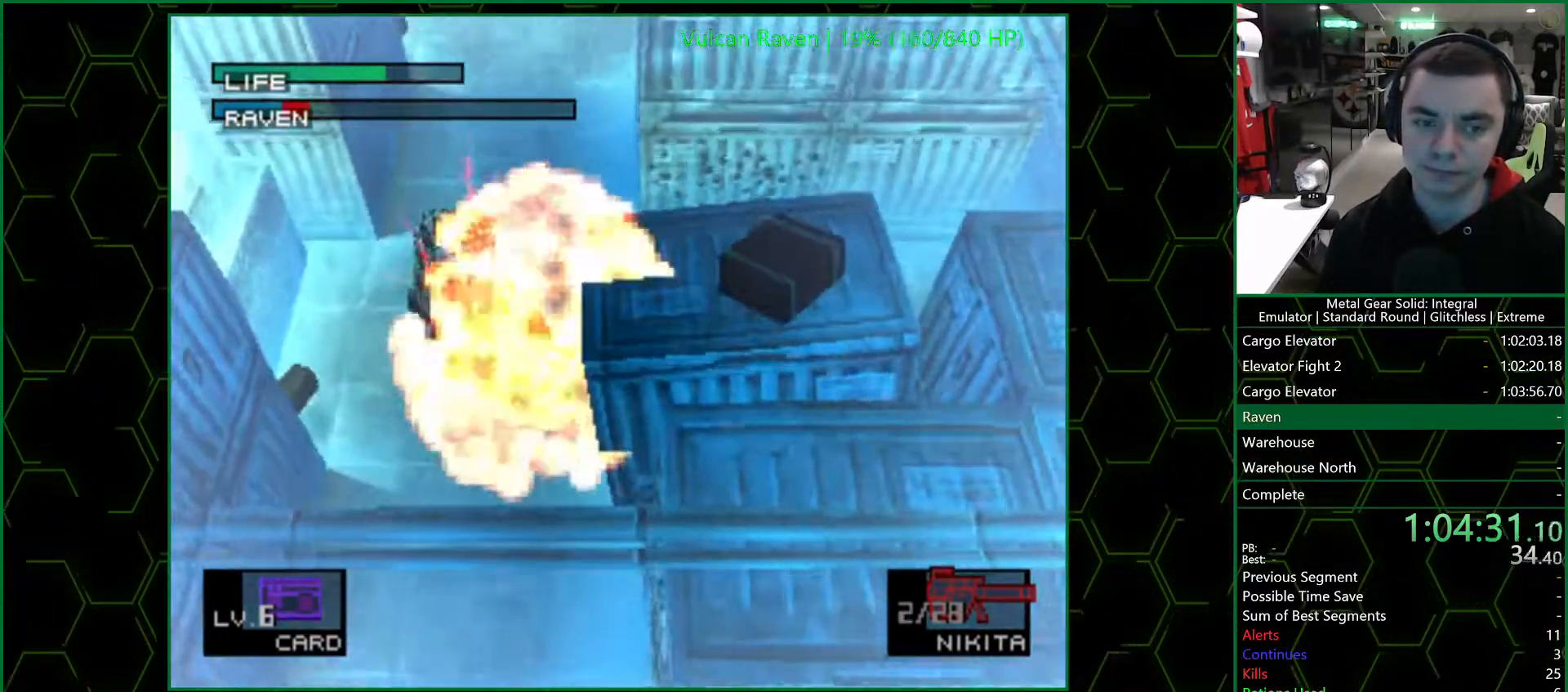
{"buttons": [], "left_stick": "center", "right_stick": "center", "events": [[67, "SQUARE", "down"], [117, "SQUARE", "up"], [200, "SQUARE", "down"], [233, "SQUARE", "up"], [283, "SQUARE", "down"], [367, "SQUARE", "up"], [417, "SQUARE", "down"], [483, "SQUARE", "up"]]}
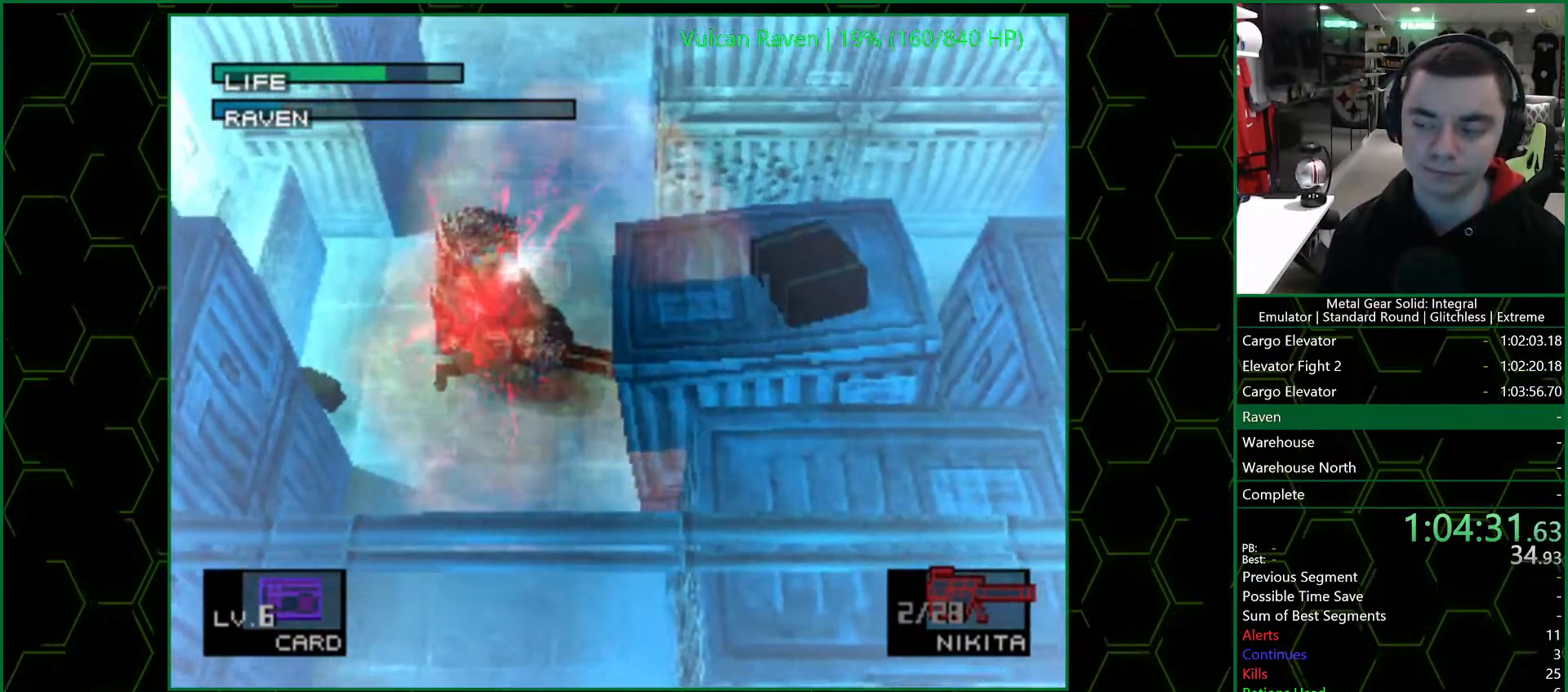
{"buttons": [], "left_stick": "center", "right_stick": "center", "events": [[33, "SQUARE", "down"], [67, "SQUARE", "up"], [133, "SQUARE", "down"], [183, "SQUARE", "up"], [233, "SQUARE", "down"], [283, "SQUARE", "up"], [333, "SQUARE", "down"], [400, "SQUARE", "up"], [450, "SQUARE", "down"], [500, "SQUARE", "up"]]}
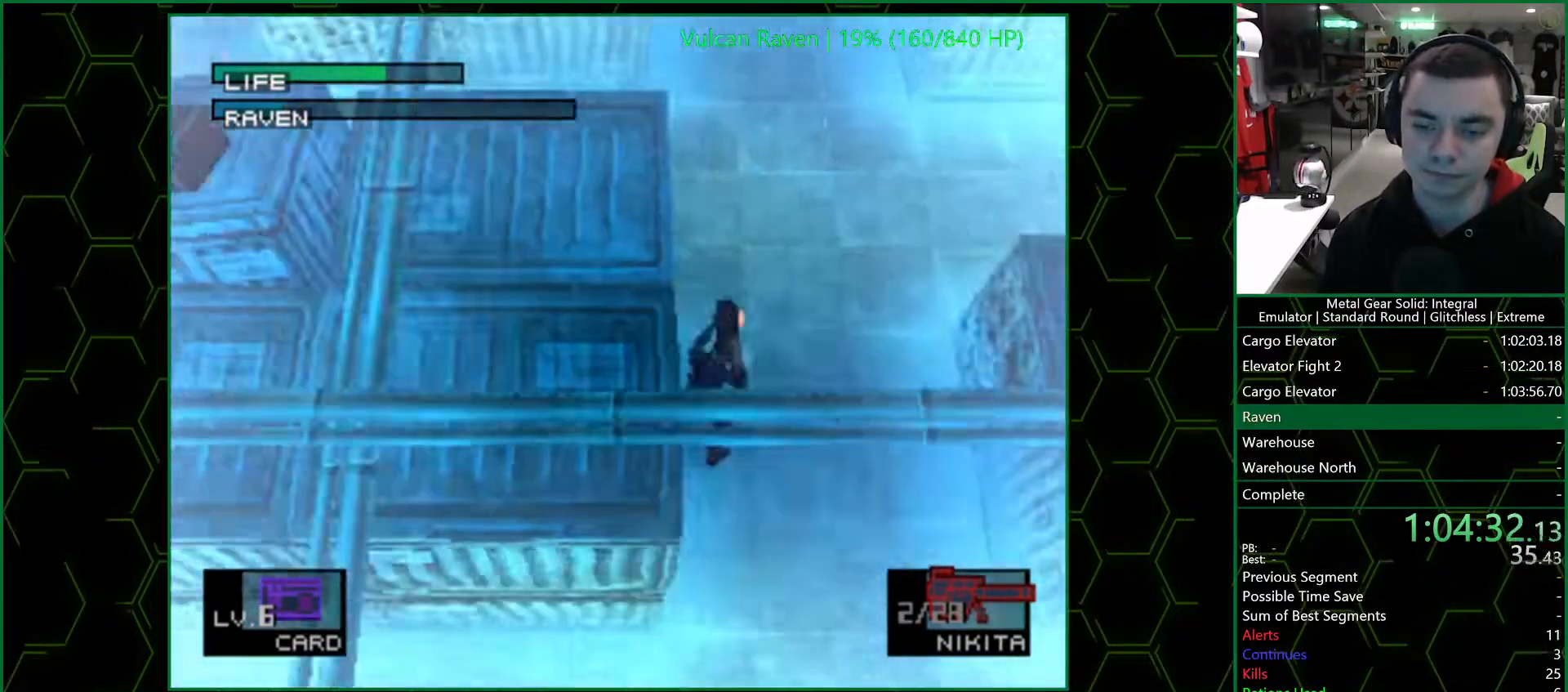
{"buttons": [], "left_stick": "center", "right_stick": "center", "events": [[33, "SQUARE", "down"], [100, "SQUARE", "up"]]}
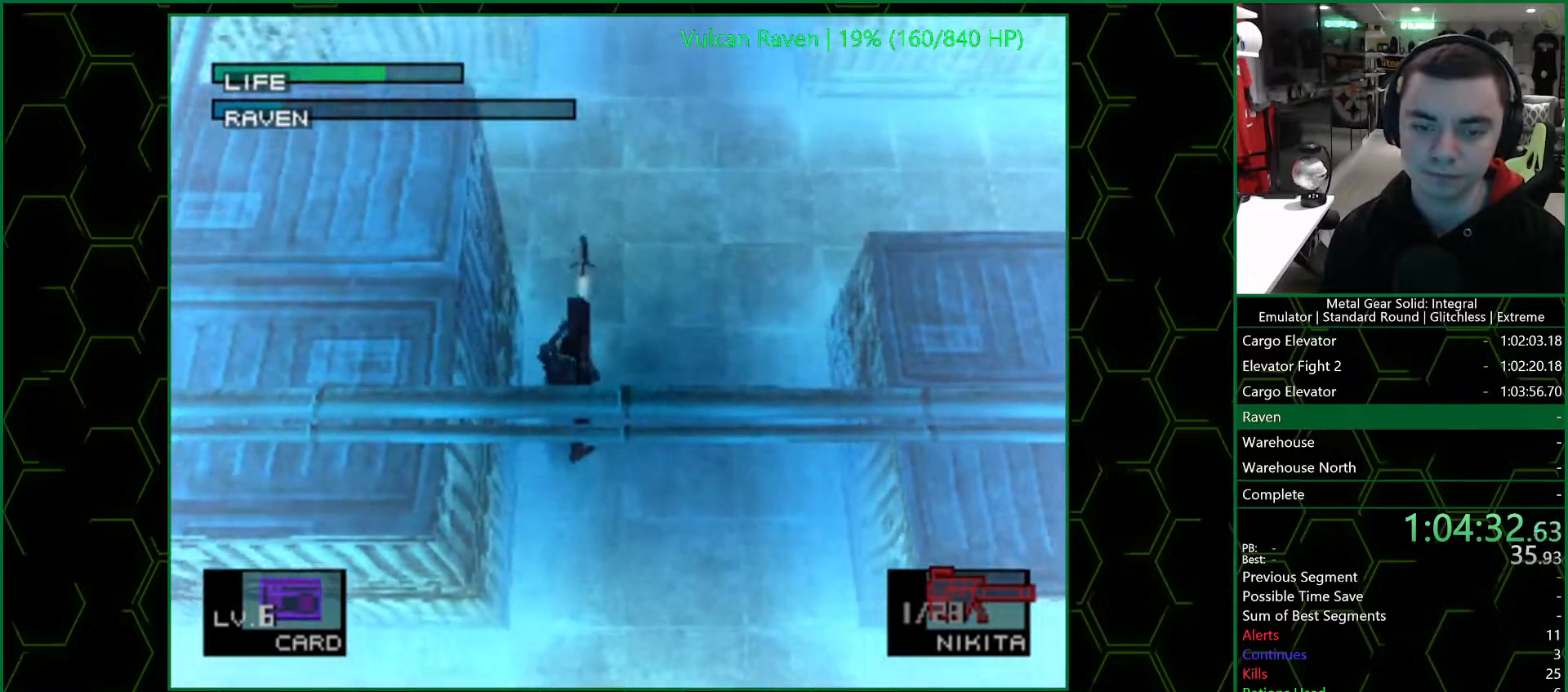
{"buttons": [], "left_stick": "center", "right_stick": "center", "events": [[183, "DPAD_LEFT", "down"], [283, "DPAD_LEFT", "up"]]}
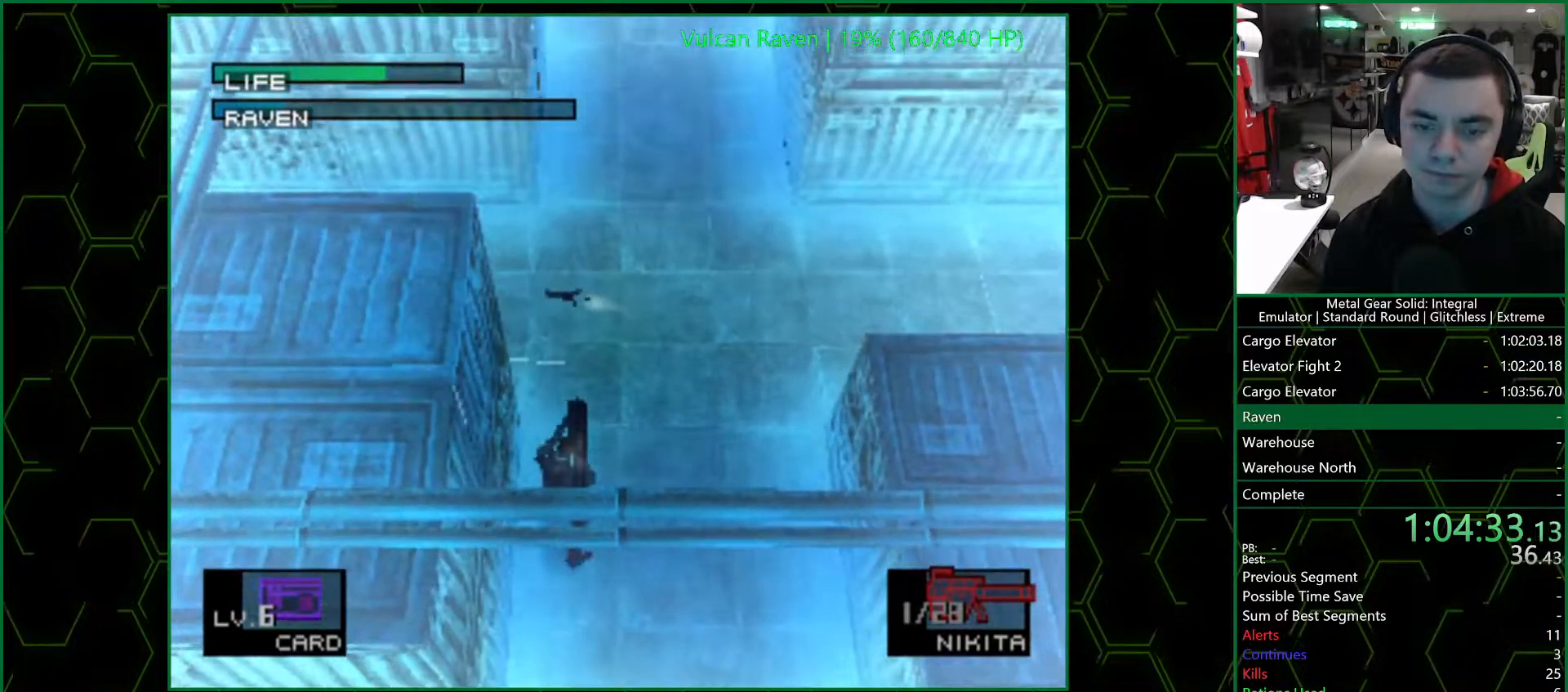
{"buttons": [], "left_stick": "center", "right_stick": "center", "events": []}
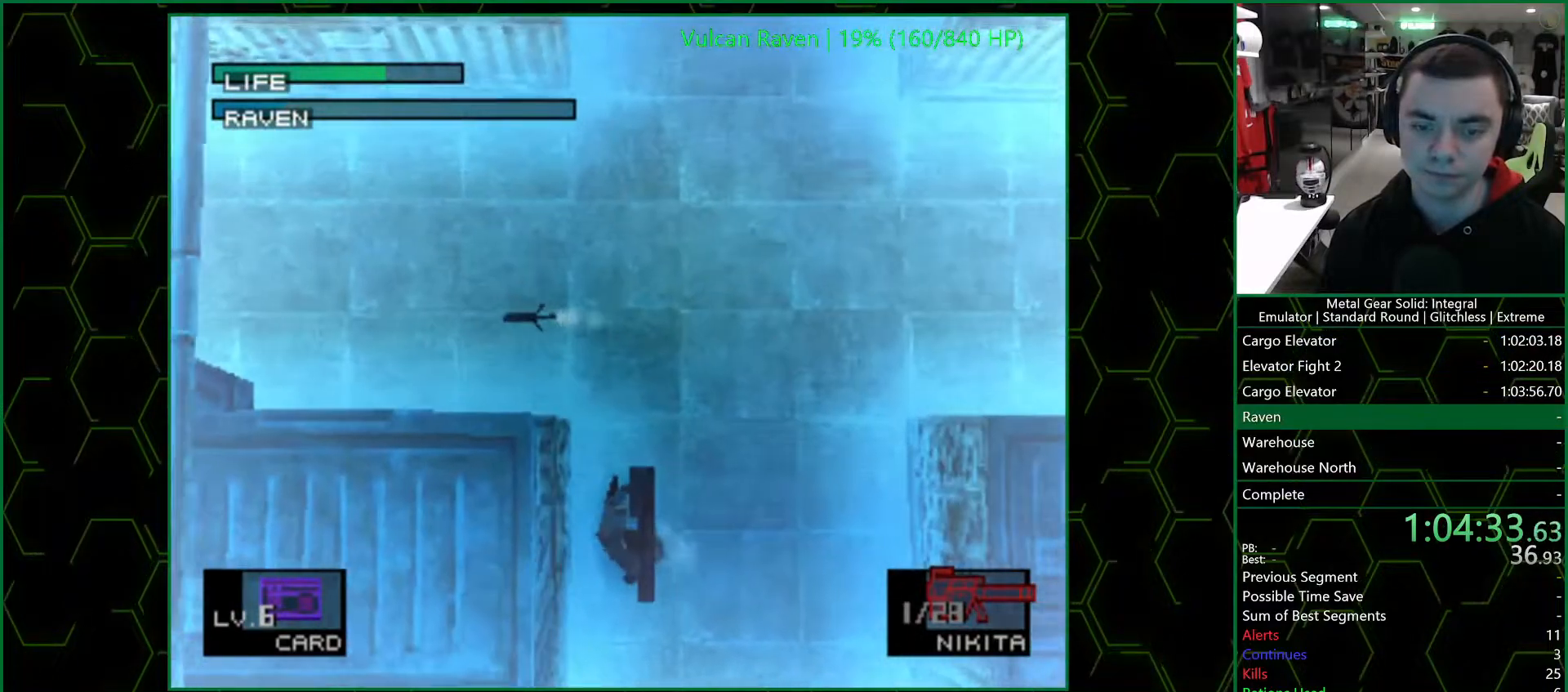
{"buttons": [], "left_stick": "center", "right_stick": "center", "events": []}
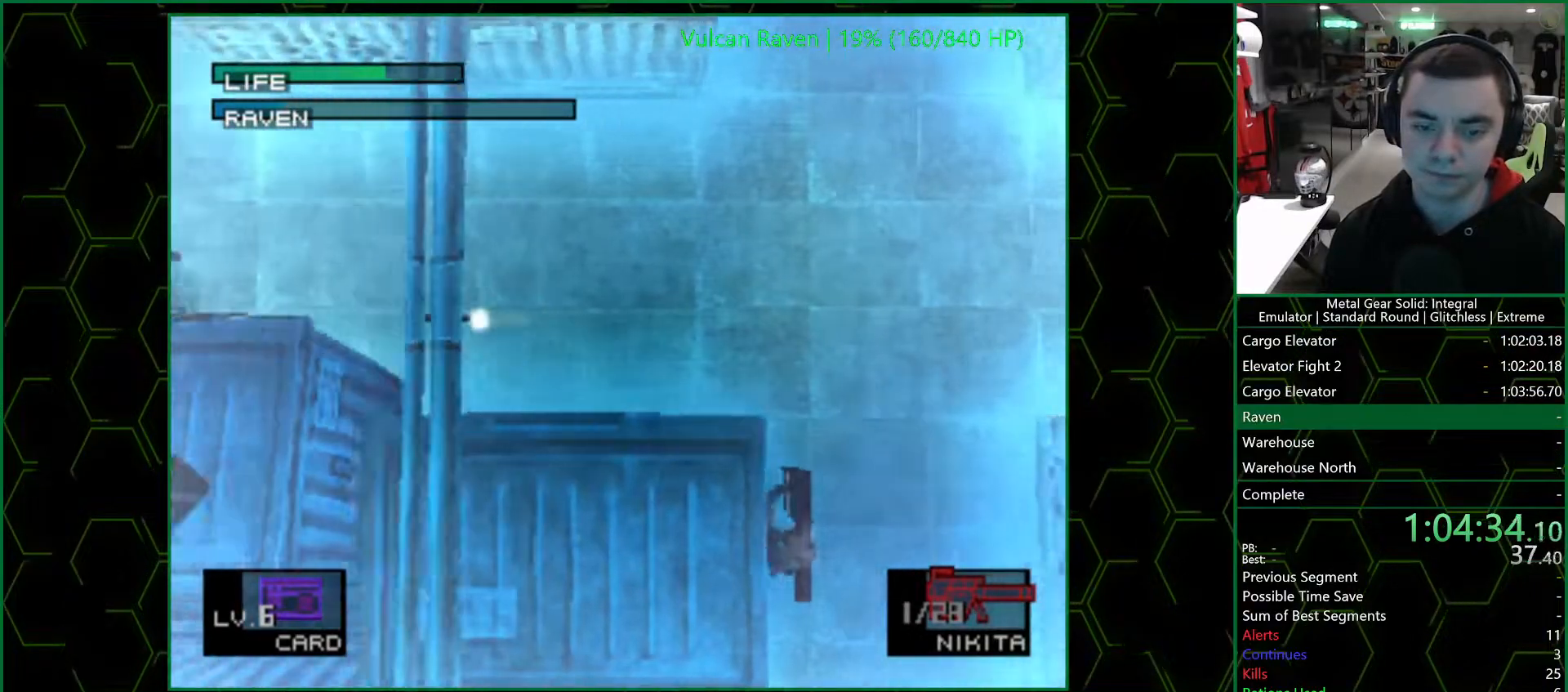
{"buttons": ["SQUARE"], "left_stick": "center", "right_stick": "center", "events": [[250, "SQUARE", "down"], [333, "SQUARE", "up"], [400, "SQUARE", "down"], [467, "SQUARE", "up"], [500, "SQUARE", "down"]]}
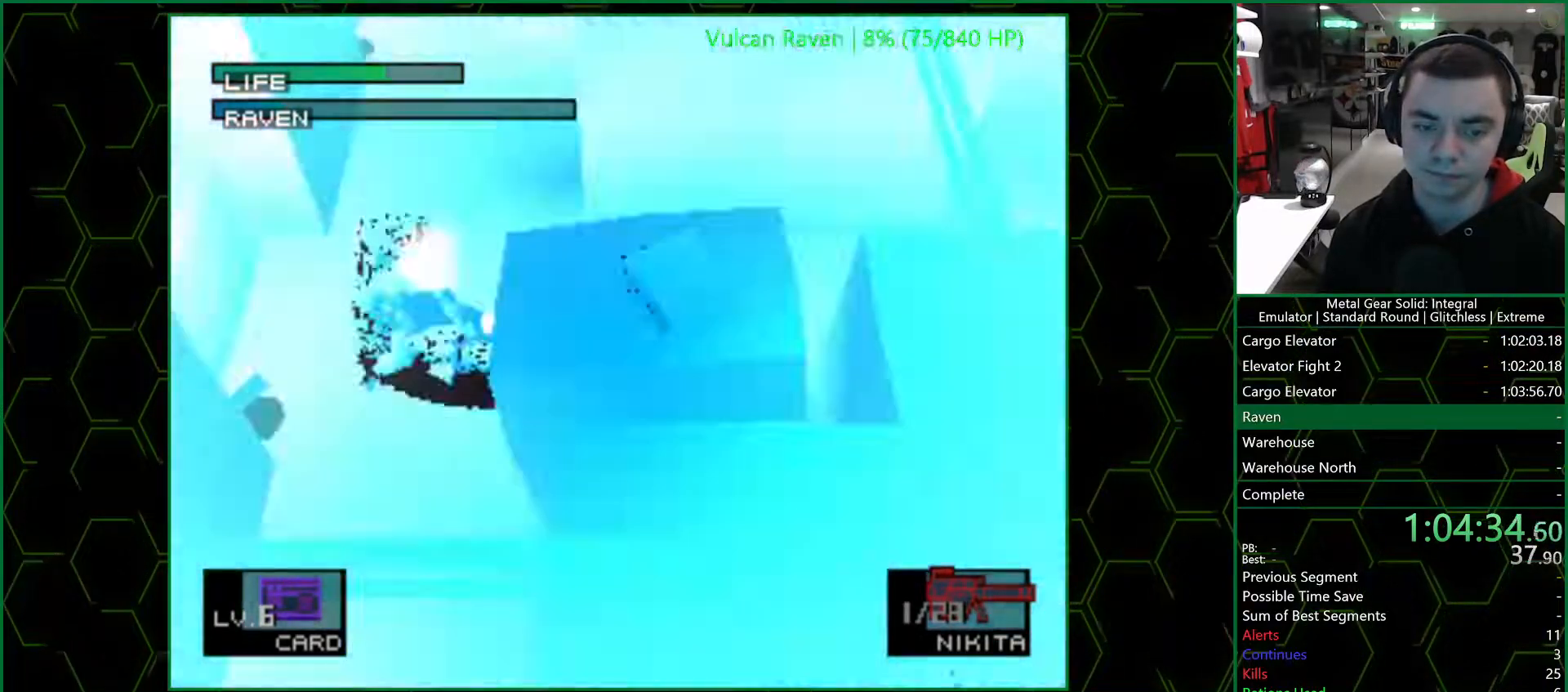
{"buttons": ["SQUARE"], "left_stick": "center", "right_stick": "center", "events": [[50, "SQUARE", "up"], [83, "SQUARE", "down"], [133, "SQUARE", "up"], [200, "SQUARE", "down"], [267, "SQUARE", "up"], [317, "SQUARE", "down"], [350, "SQUARE", "up"], [383, "SQUARE", "down"], [450, "SQUARE", "up"], [500, "SQUARE", "down"]]}
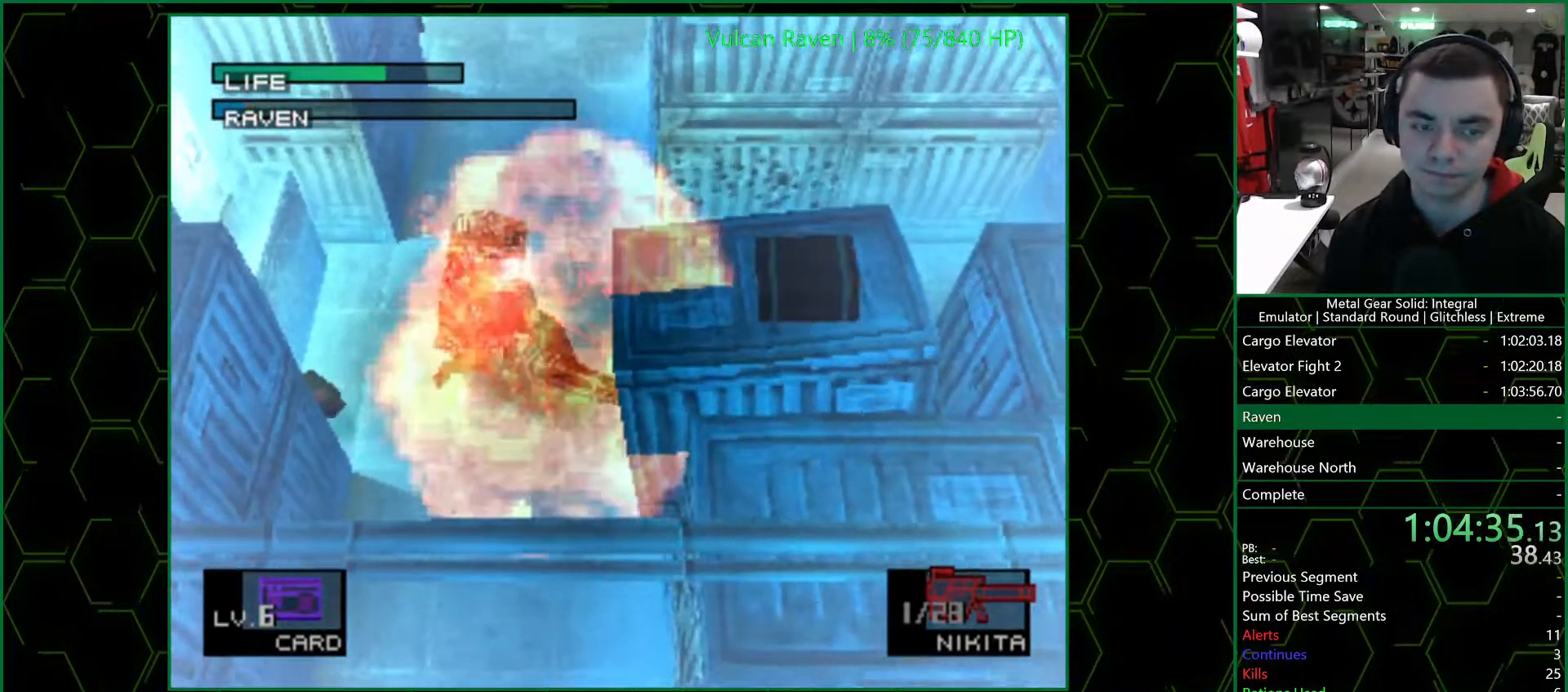
{"buttons": ["SQUARE"], "left_stick": "center", "right_stick": "center", "events": [[50, "SQUARE", "up"], [117, "SQUARE", "down"], [150, "SQUARE", "up"], [217, "SQUARE", "down"], [267, "SQUARE", "up"], [300, "SQUARE", "down"], [367, "SQUARE", "up"], [417, "SQUARE", "down"], [433, "SQUARE", "up"], [500, "SQUARE", "down"]]}
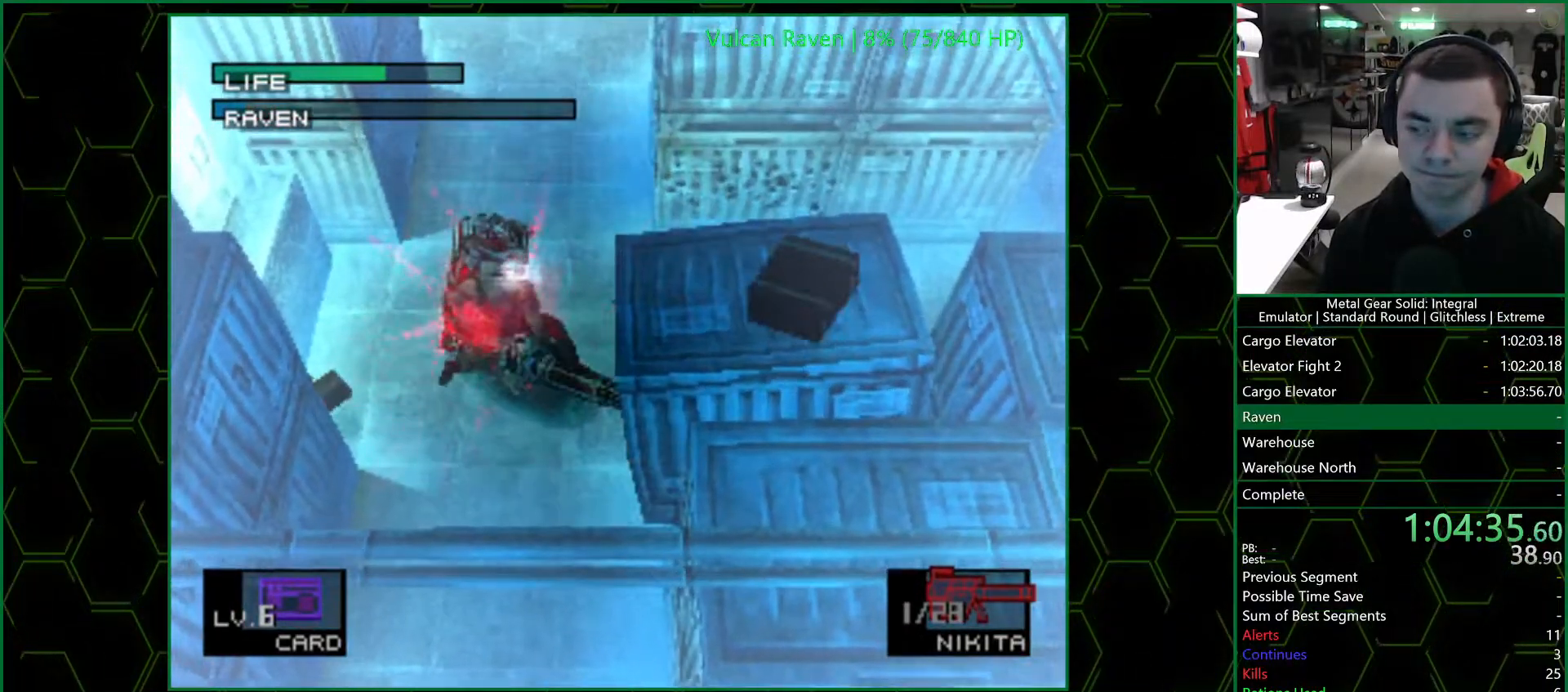
{"buttons": [], "left_stick": "center", "right_stick": "center", "events": [[33, "SQUARE", "up"], [83, "SQUARE", "down"], [133, "SQUARE", "up"], [167, "SQUARE", "down"], [200, "SQUARE", "up"], [267, "SQUARE", "down"], [317, "SQUARE", "up"]]}
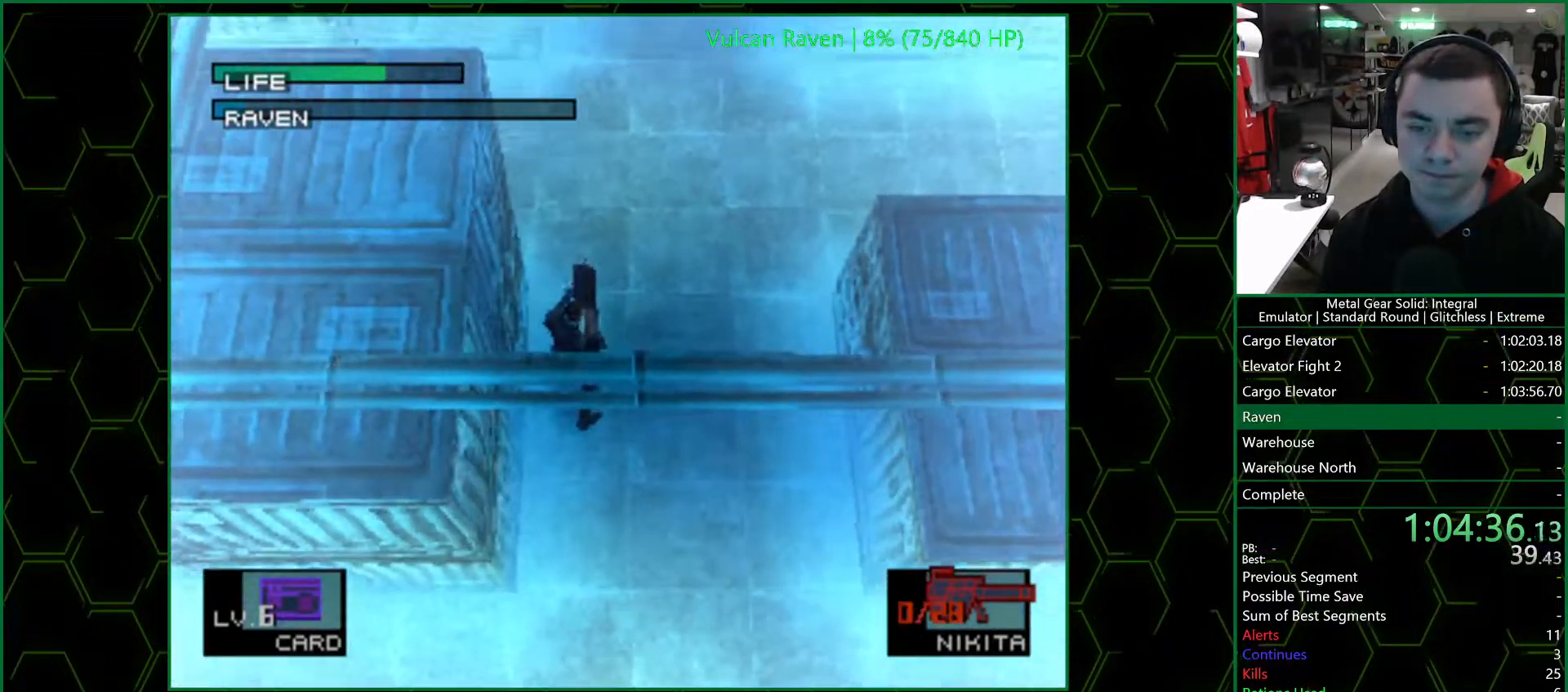
{"buttons": [], "left_stick": "center", "right_stick": "center", "events": [[33, "DPAD_LEFT", "down"], [167, "DPAD_LEFT", "up"]]}
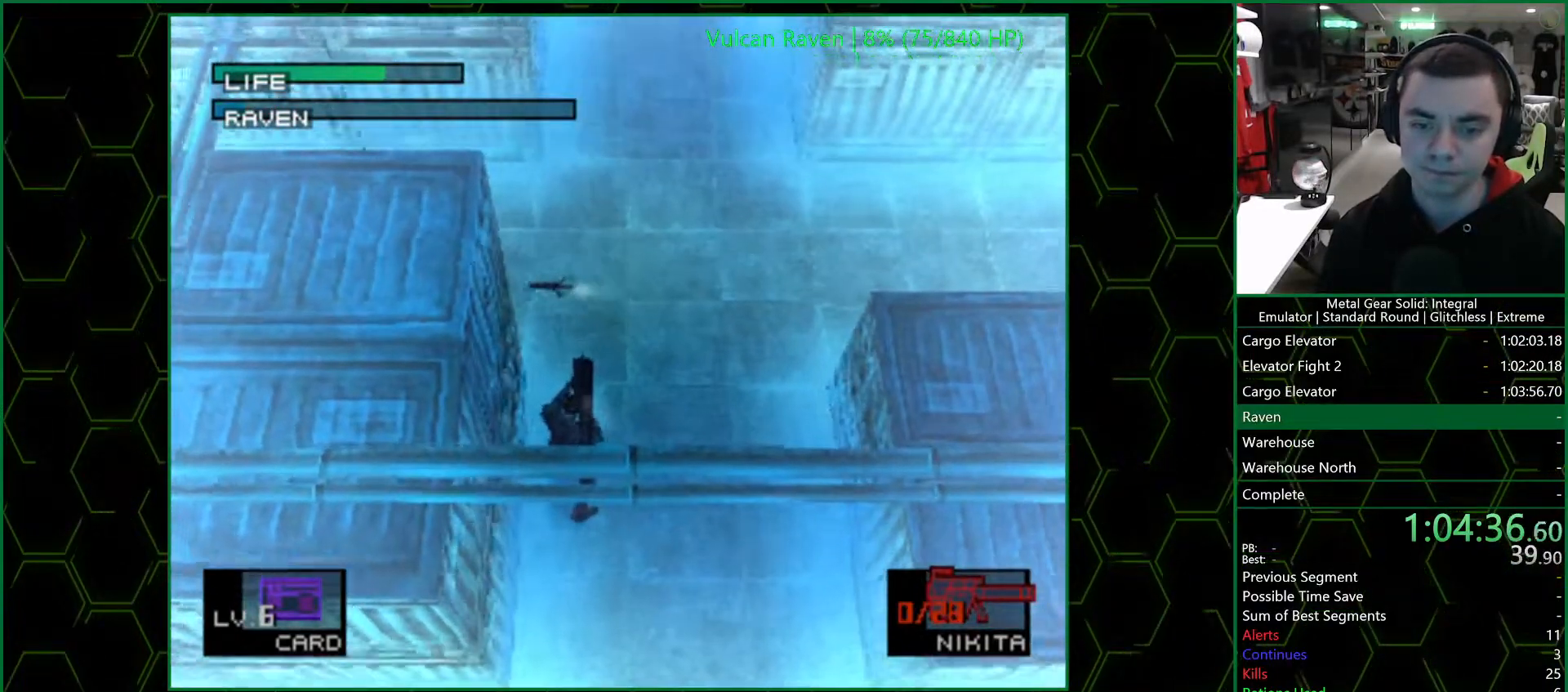
{"buttons": [], "left_stick": "center", "right_stick": "center", "events": []}
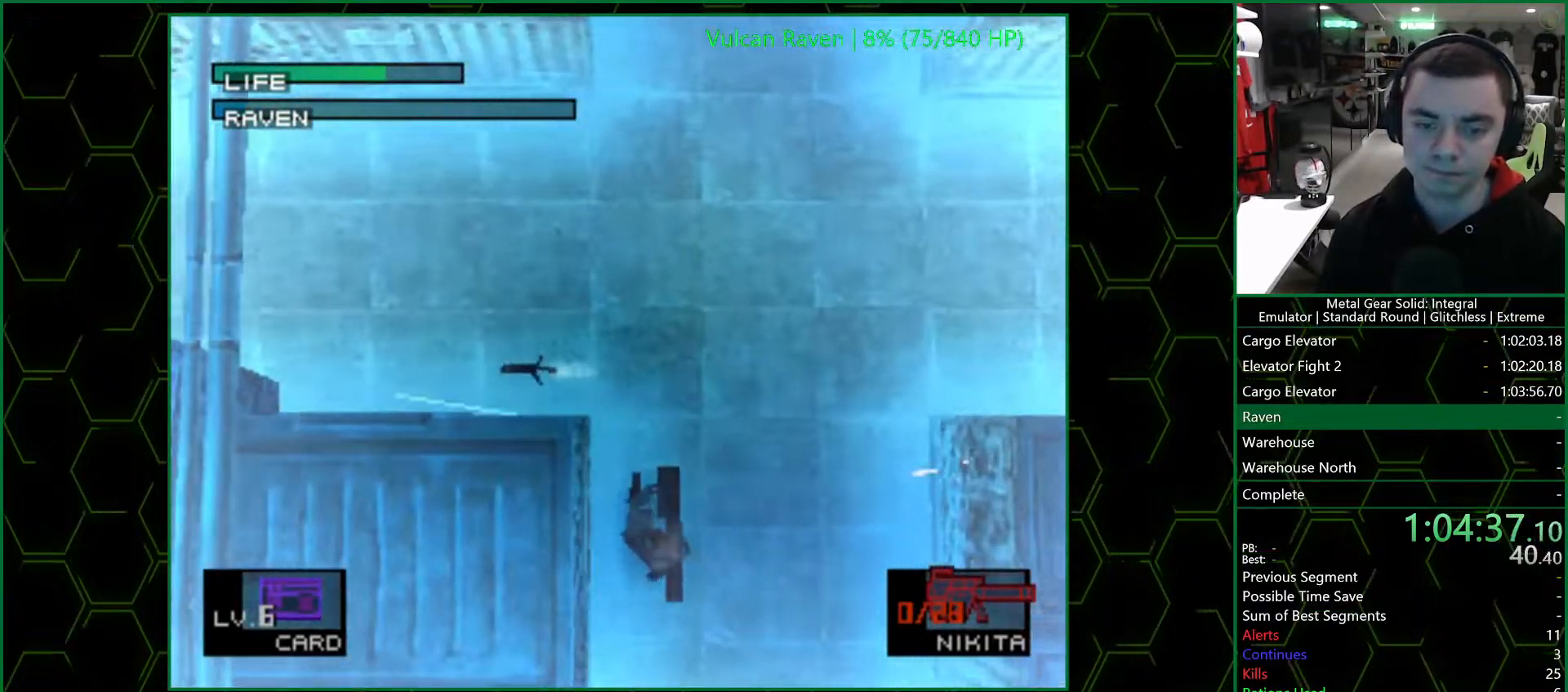
{"buttons": [], "left_stick": "center", "right_stick": "center", "events": []}
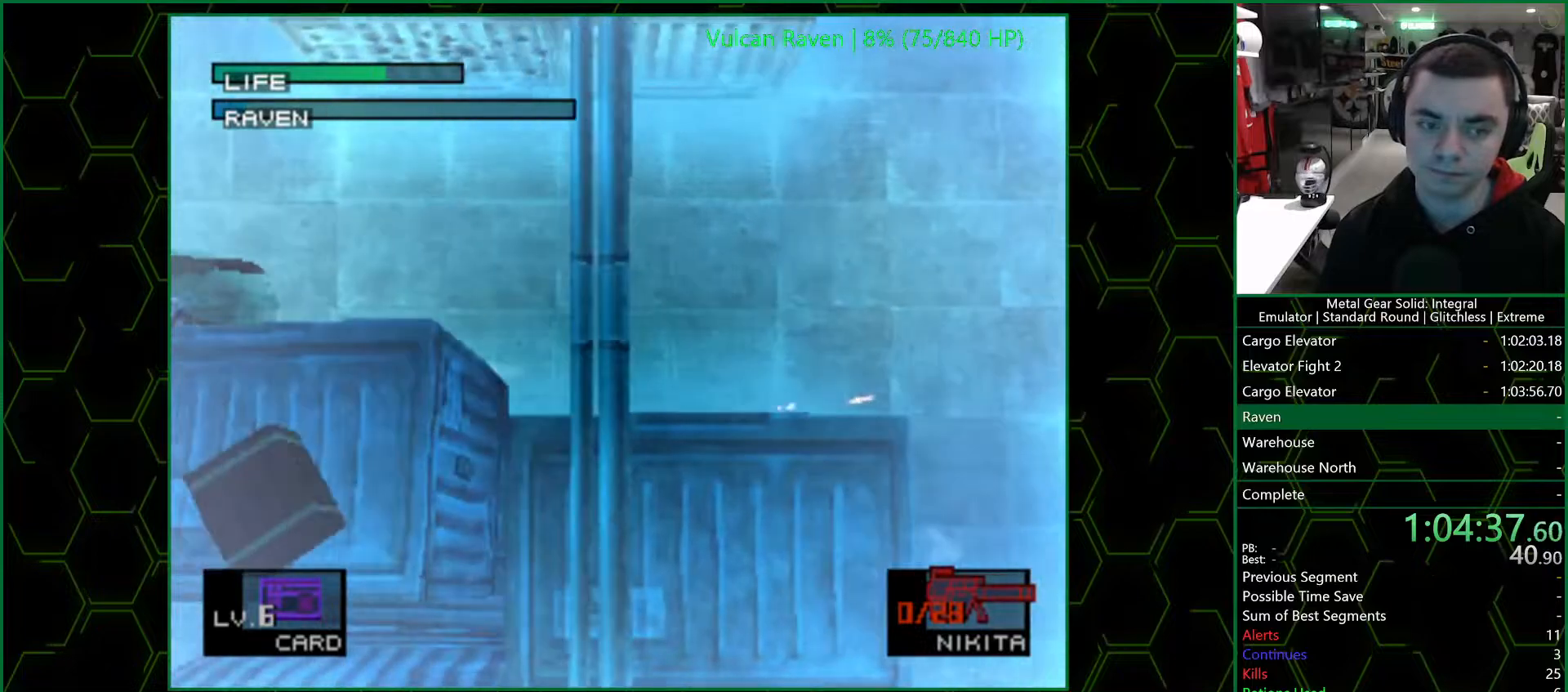
{"buttons": [], "left_stick": "center", "right_stick": "center", "events": [[317, "DPAD_UP", "down"], [433, "DPAD_UP", "up"]]}
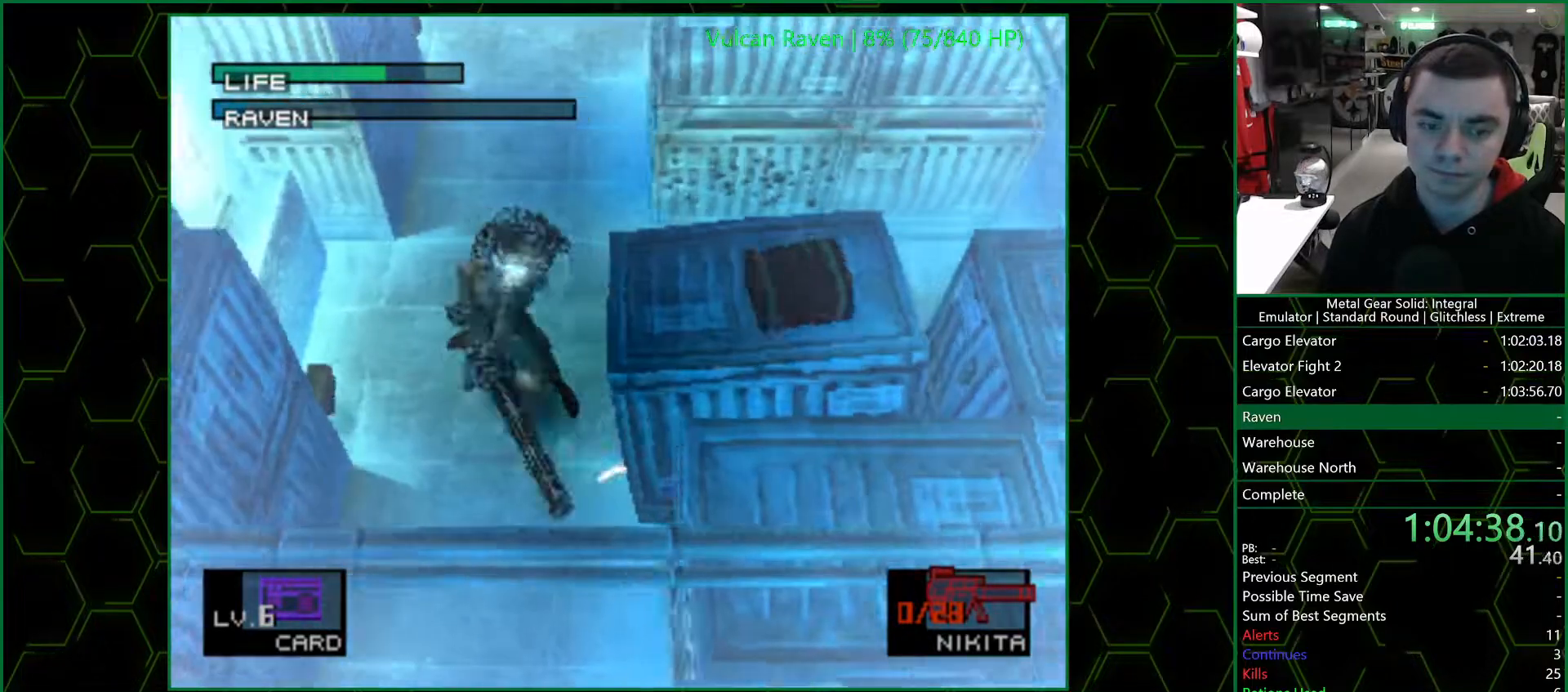
{"buttons": ["R2"], "left_stick": "center", "right_stick": "center", "events": [[100, "R2", "down"], [317, "DPAD_LEFT", "down"], [467, "DPAD_LEFT", "up"]]}
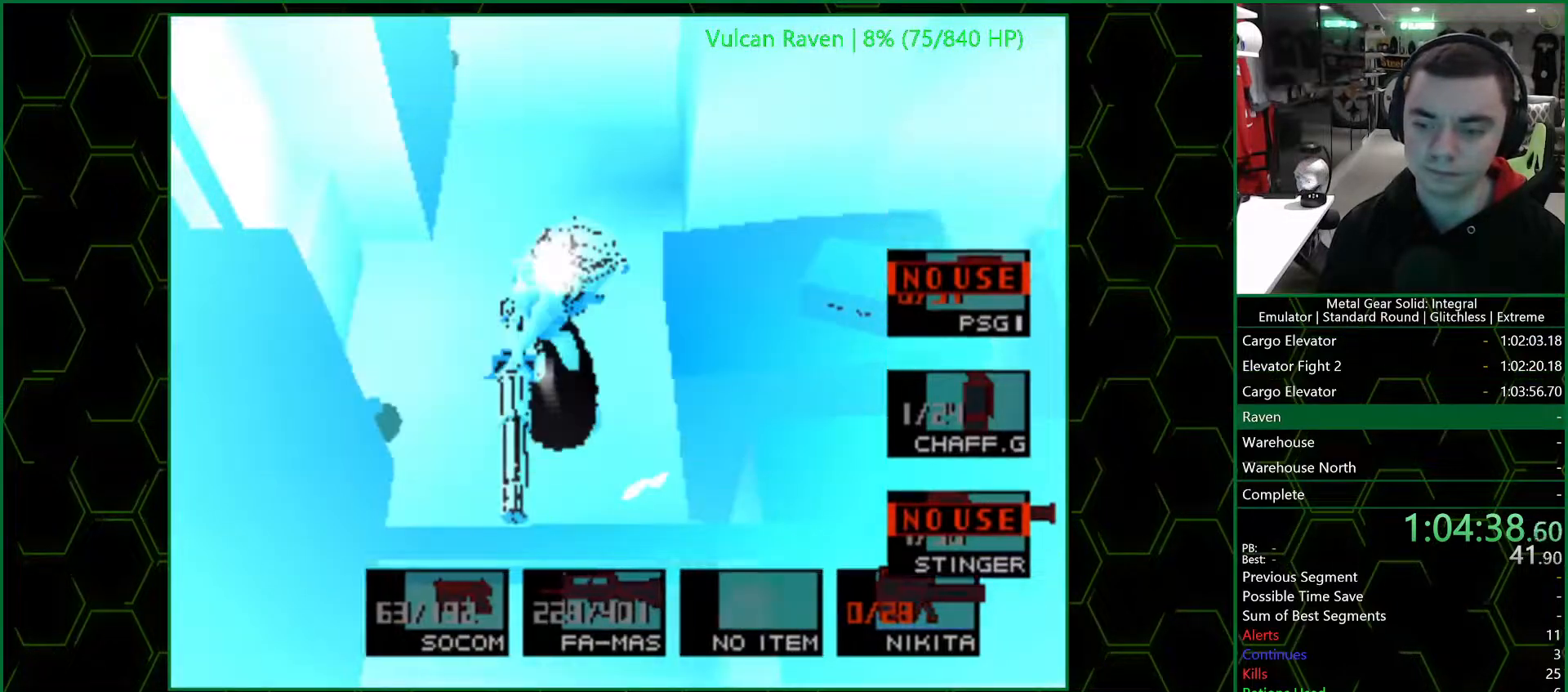
{"buttons": ["R2"], "left_stick": "center", "right_stick": "center", "events": [[50, "DPAD_LEFT", "down"], [167, "DPAD_LEFT", "up"]]}